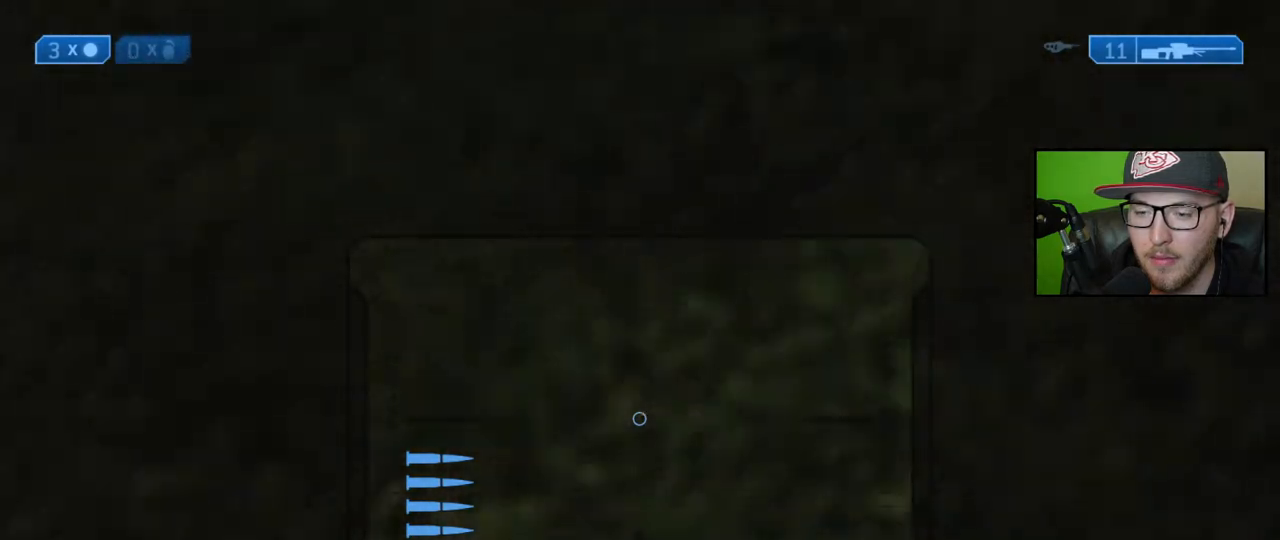
Gameplay with a controller (Xbox layout); each line is a JSON object with the inputs held at the frame after it. "events" lists button and stick changes between this image and that frame as [ms after this image, input, new state], when the widget could be followed in between.
{"buttons": [], "left_stick": "up-left", "right_stick": "center", "events": [[33, "R3", "down"], [117, "R3", "up"]]}
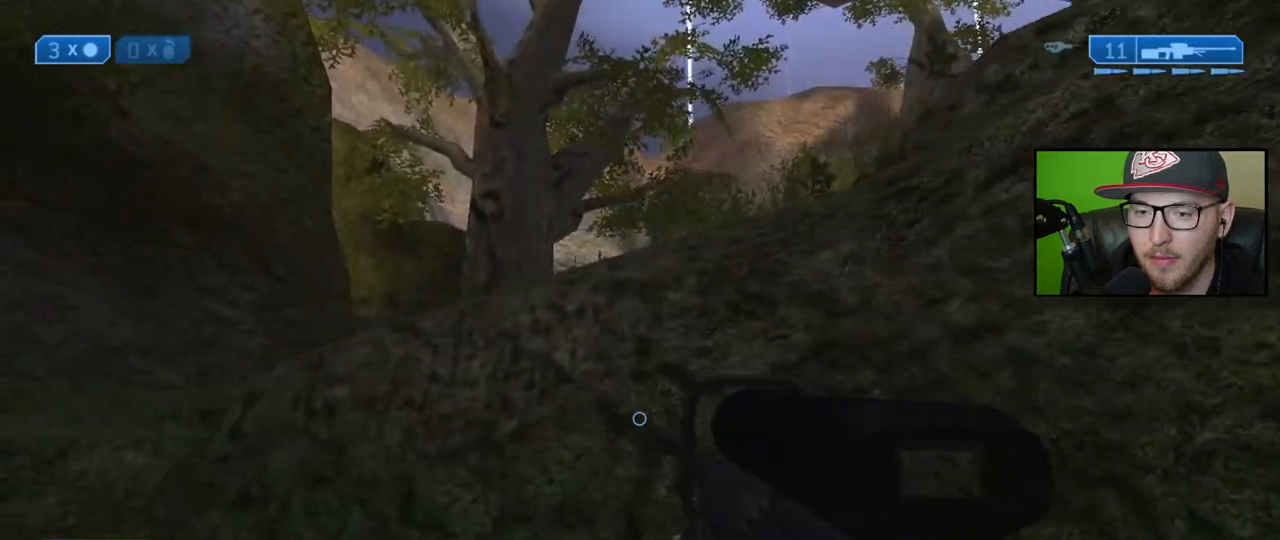
{"buttons": ["R3"], "left_stick": "up-left", "right_stick": "center", "events": [[283, "right_stick", "up-right"], [433, "R3", "down"], [500, "right_stick", "center"]]}
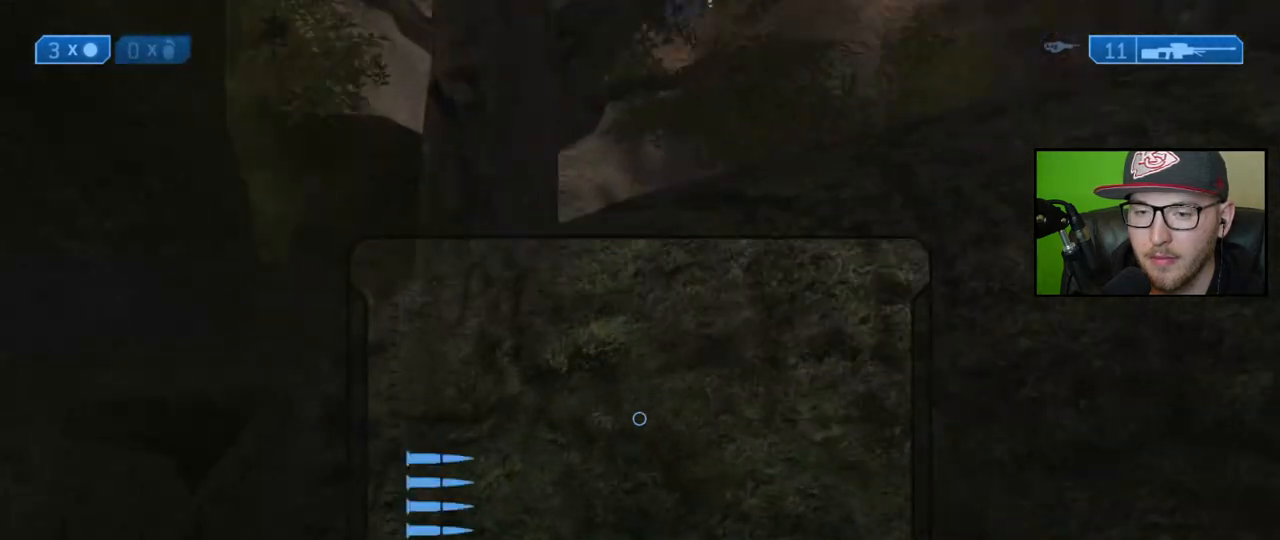
{"buttons": [], "left_stick": "left", "right_stick": "right", "events": [[50, "R3", "up"], [83, "right_stick", "up-right"], [233, "right_stick", "center"], [317, "left_stick", "center"], [467, "right_stick", "right"], [483, "left_stick", "left"]]}
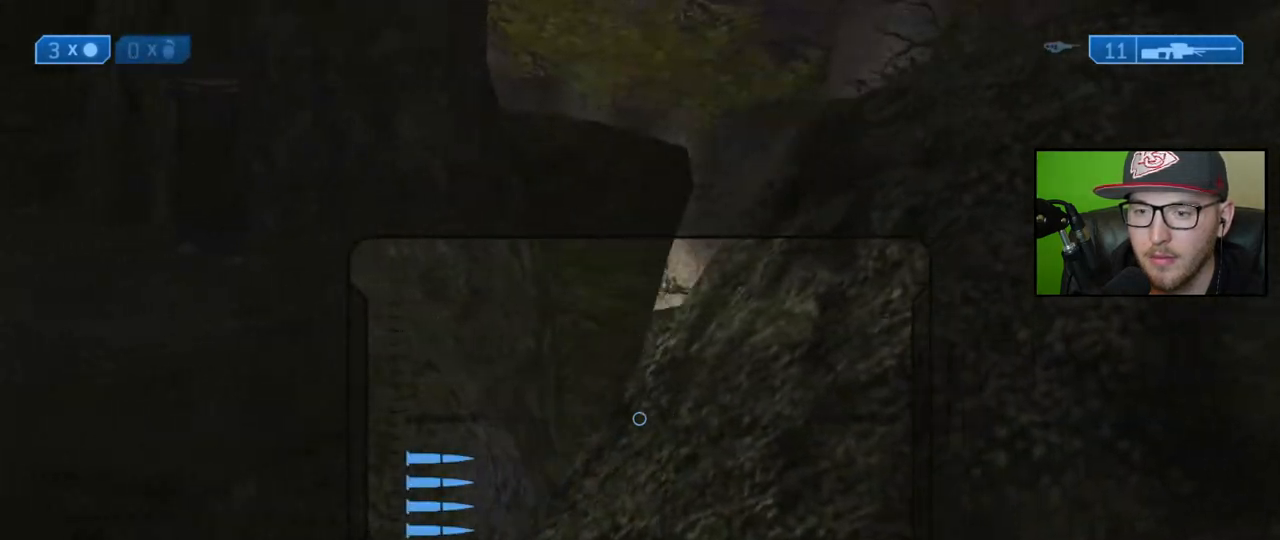
{"buttons": [], "left_stick": "center", "right_stick": "down-right", "events": [[117, "left_stick", "center"], [367, "right_stick", "down-right"]]}
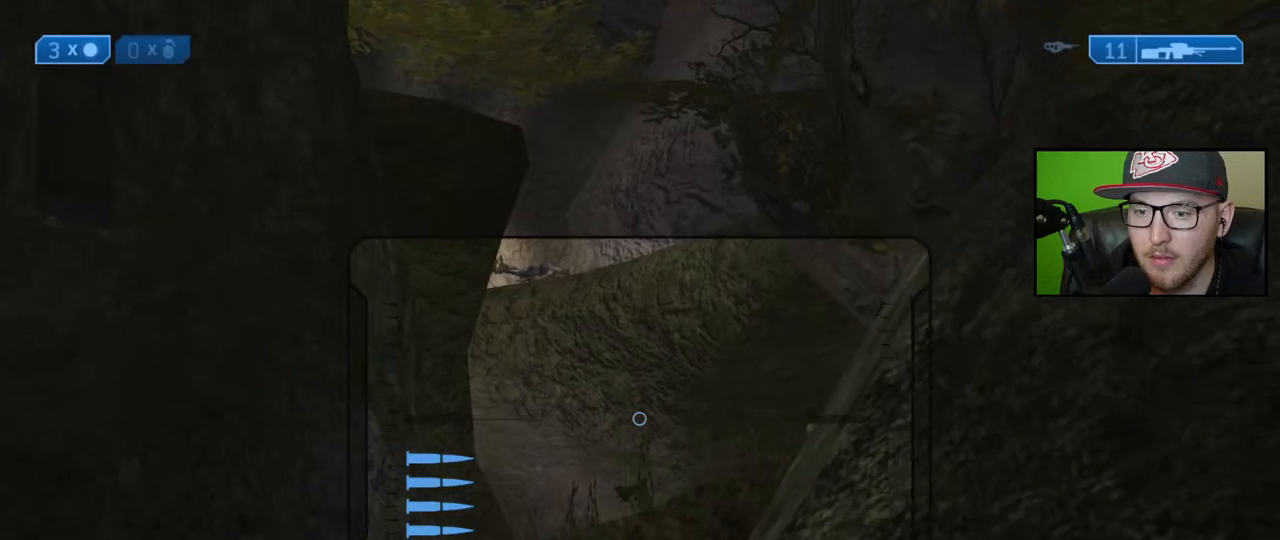
{"buttons": [], "left_stick": "center", "right_stick": "down-right", "events": [[17, "left_stick", "left"], [200, "left_stick", "center"], [367, "left_stick", "left"], [500, "left_stick", "center"]]}
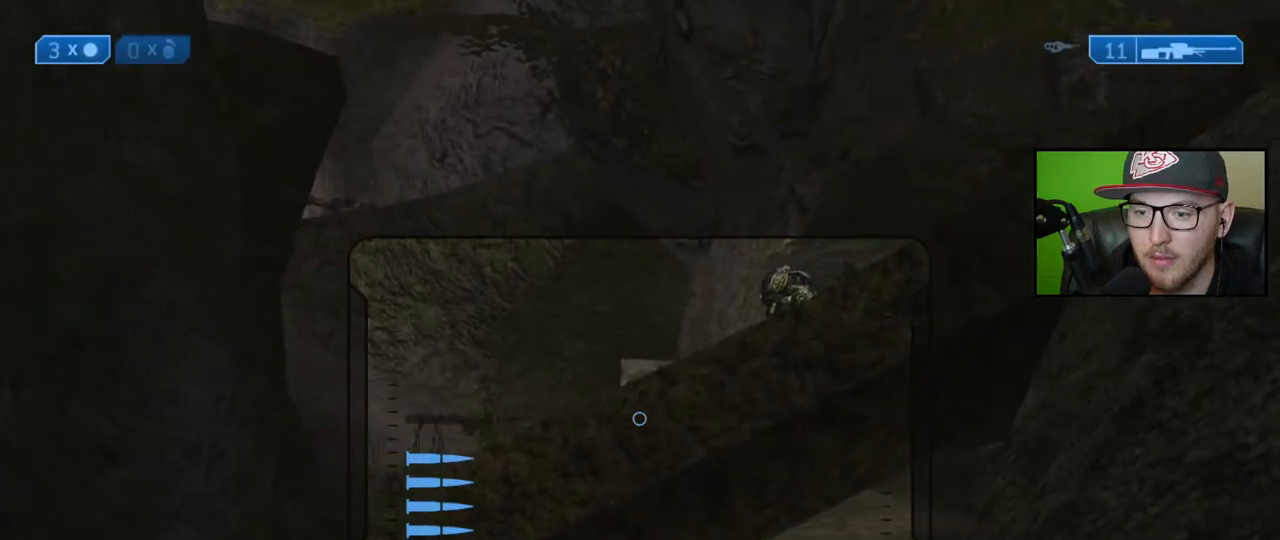
{"buttons": [], "left_stick": "center", "right_stick": "center", "events": [[300, "left_stick", "left"], [450, "left_stick", "center"], [450, "right_stick", "center"]]}
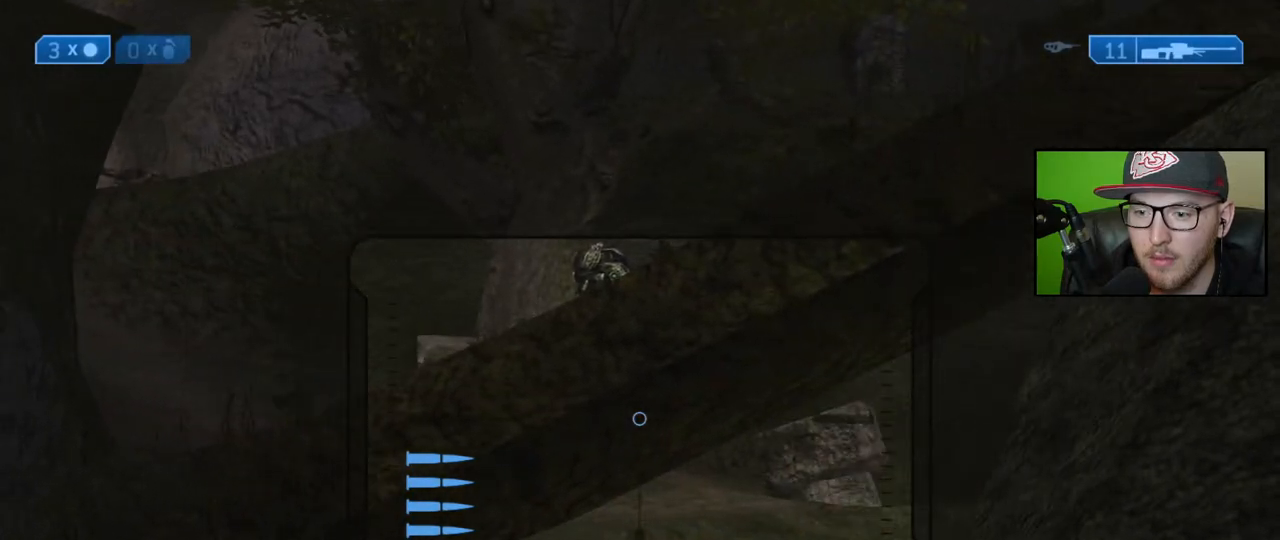
{"buttons": [], "left_stick": "left", "right_stick": "right", "events": [[217, "right_stick", "up-left"], [350, "right_stick", "center"], [367, "left_stick", "left"], [450, "right_stick", "right"]]}
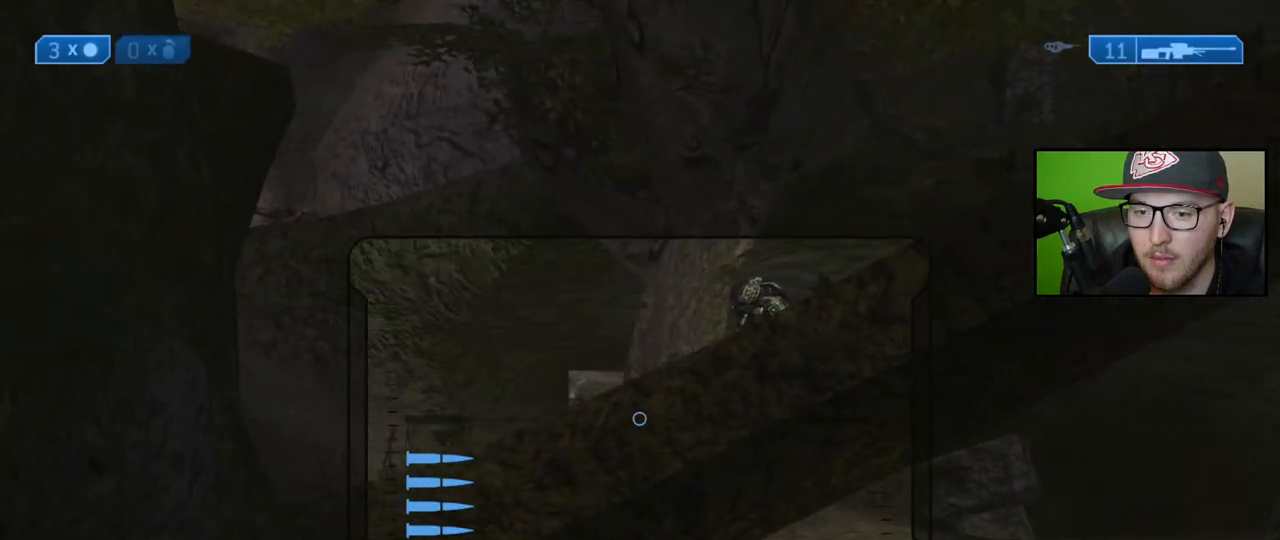
{"buttons": [], "left_stick": "right", "right_stick": "left", "events": [[133, "right_stick", "center"], [167, "left_stick", "center"], [333, "right_stick", "right"], [483, "right_stick", "left"], [500, "left_stick", "right"]]}
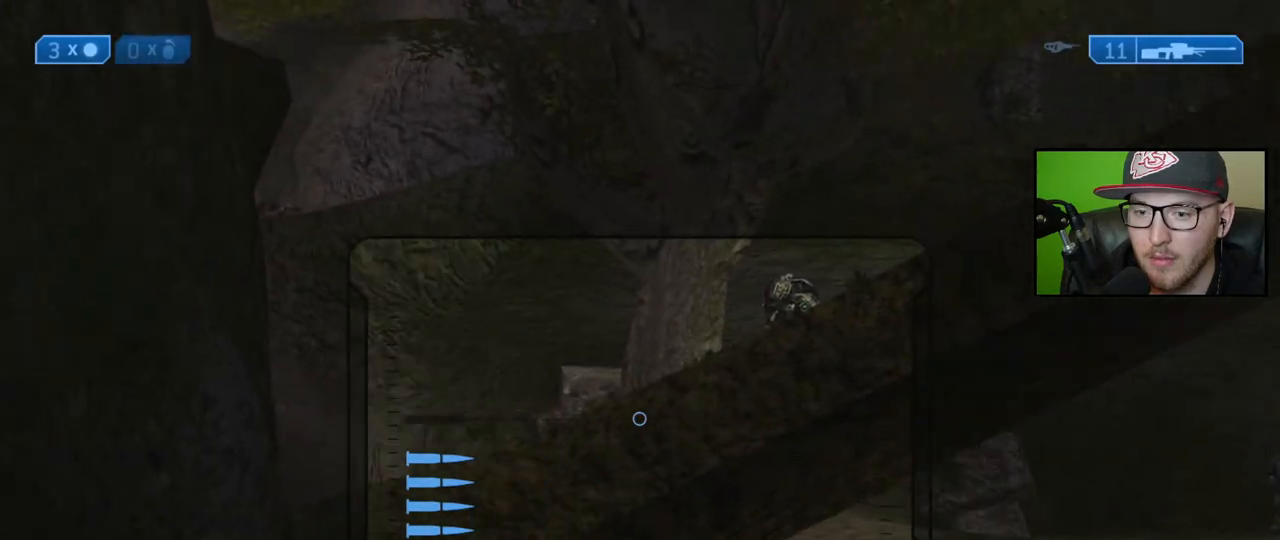
{"buttons": [], "left_stick": "left", "right_stick": "center", "events": [[83, "right_stick", "center"], [133, "left_stick", "center"], [333, "R3", "down"], [433, "R3", "up"], [433, "left_stick", "left"]]}
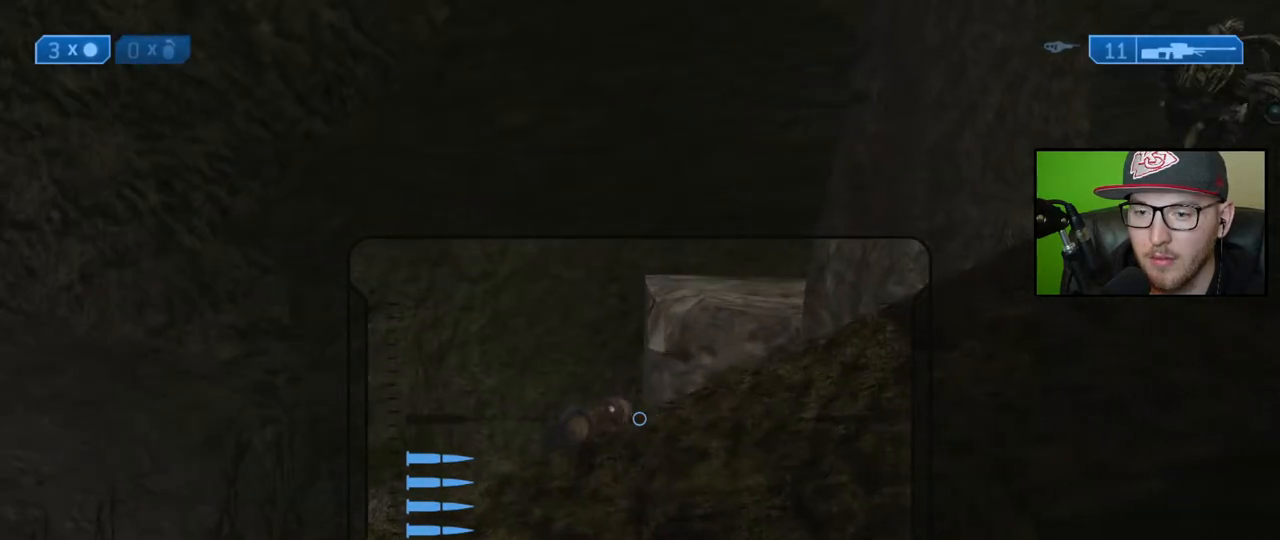
{"buttons": [], "left_stick": "center", "right_stick": "center", "events": [[17, "right_stick", "up"], [67, "left_stick", "center"], [200, "right_stick", "center"], [250, "left_stick", "left"], [250, "right_stick", "up-left"], [350, "left_stick", "center"], [367, "R2", "down"], [383, "right_stick", "center"], [500, "R2", "up"]]}
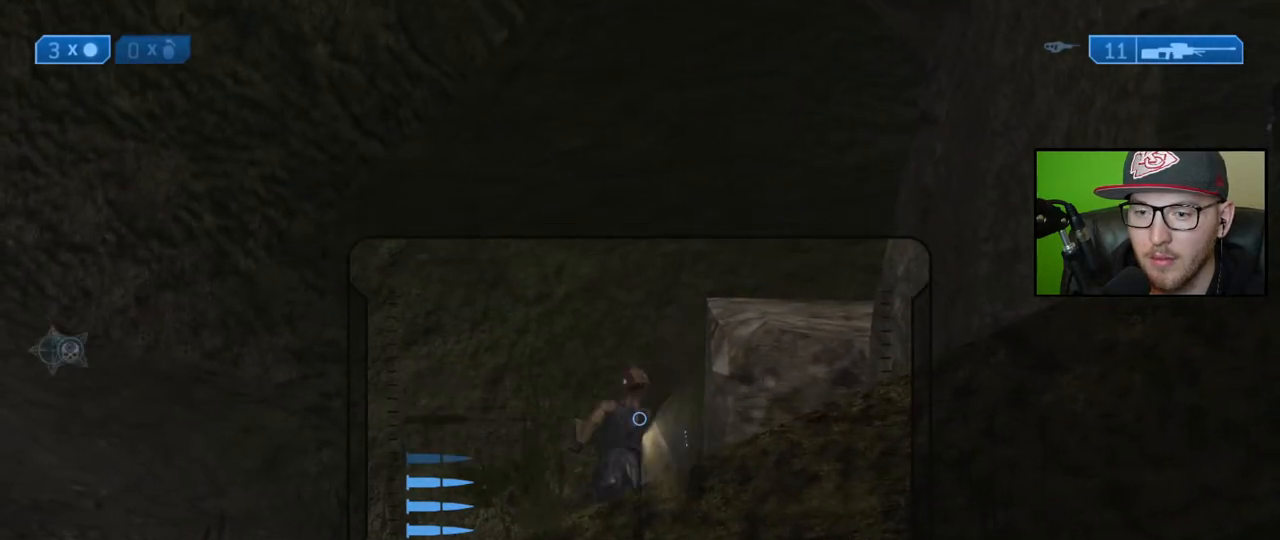
{"buttons": [], "left_stick": "right", "right_stick": "center", "events": [[117, "left_stick", "right"], [250, "X", "down"], [333, "X", "up"]]}
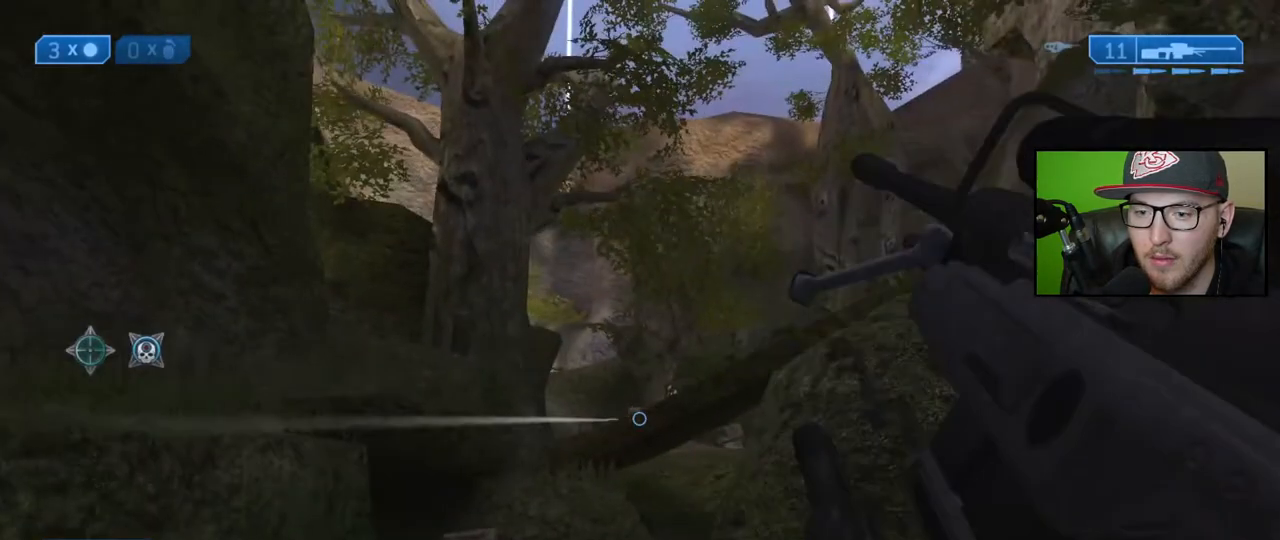
{"buttons": [], "left_stick": "center", "right_stick": "center", "events": [[450, "left_stick", "center"]]}
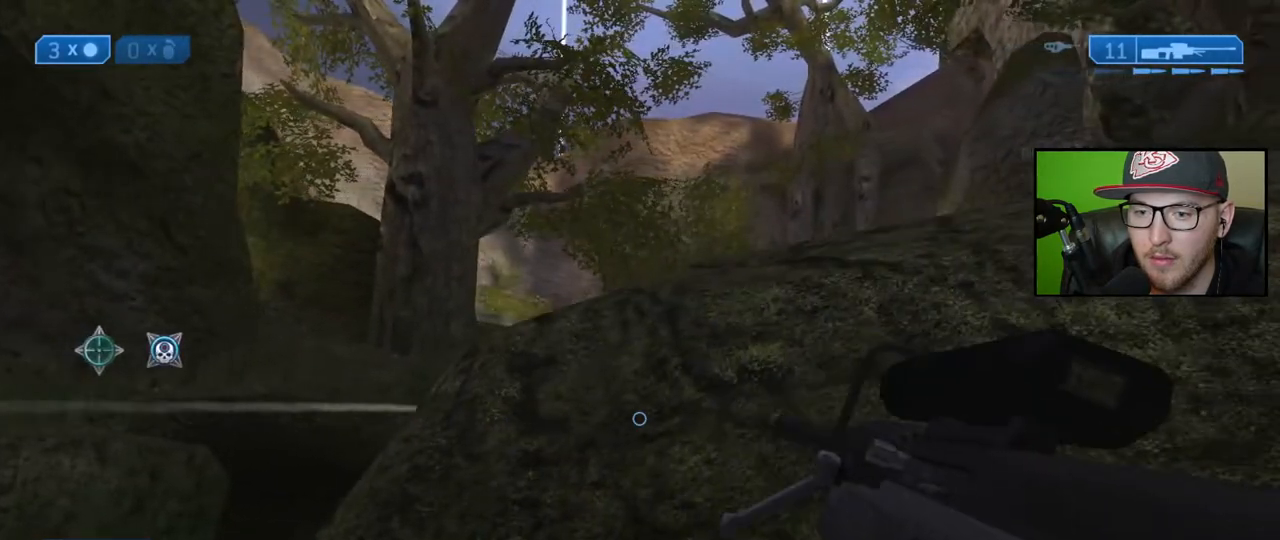
{"buttons": [], "left_stick": "down", "right_stick": "center", "events": [[483, "left_stick", "down"]]}
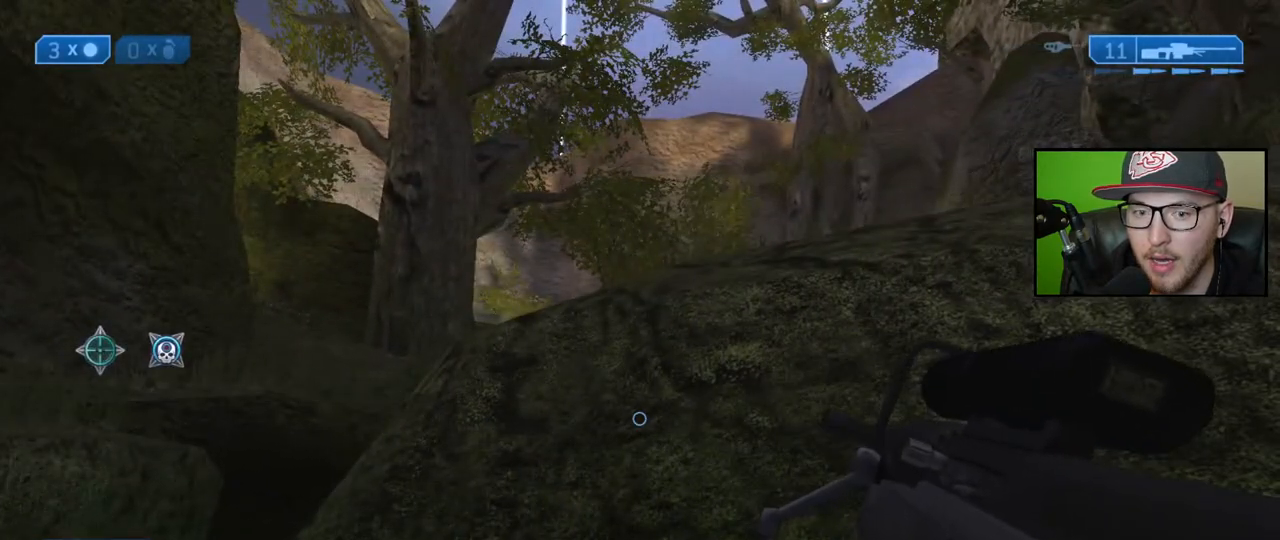
{"buttons": [], "left_stick": "center", "right_stick": "center", "events": [[33, "left_stick", "down-left"], [333, "left_stick", "center"]]}
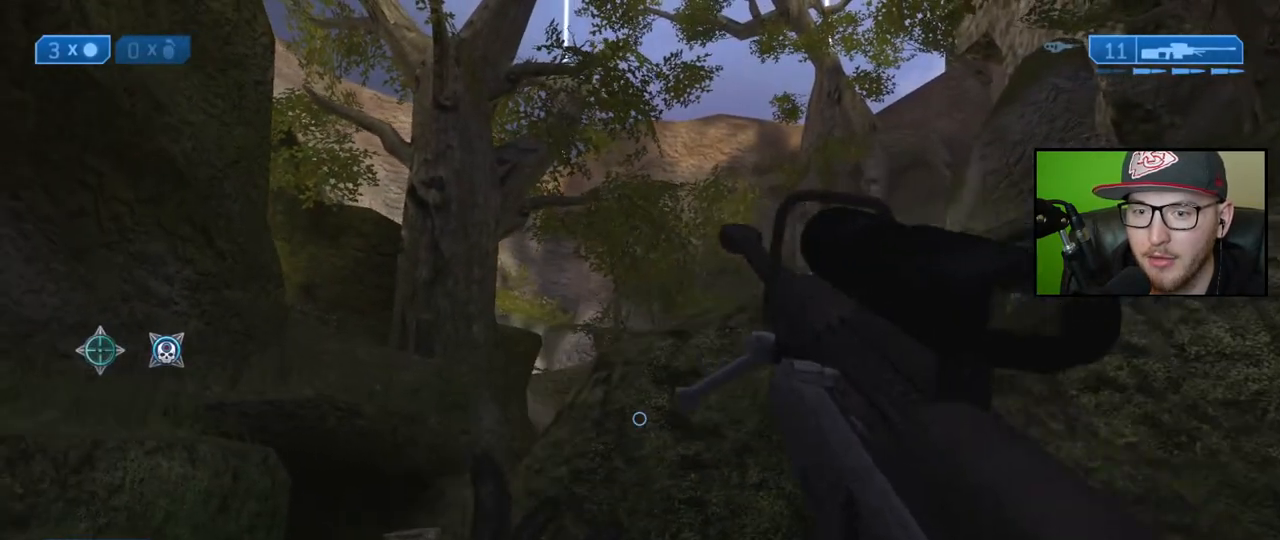
{"buttons": [], "left_stick": "center", "right_stick": "down-right", "events": [[33, "left_stick", "left"], [50, "right_stick", "down-right"], [350, "left_stick", "center"]]}
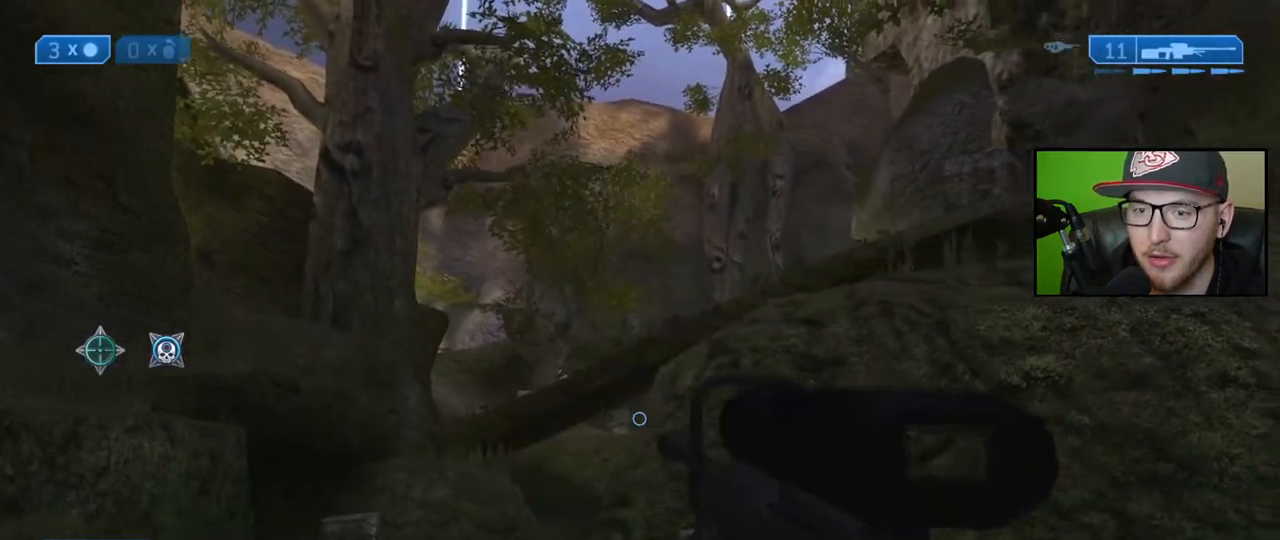
{"buttons": [], "left_stick": "left", "right_stick": "center", "events": [[50, "left_stick", "left"], [233, "left_stick", "center"], [250, "right_stick", "center"], [367, "R3", "down"], [367, "left_stick", "left"], [467, "R3", "up"]]}
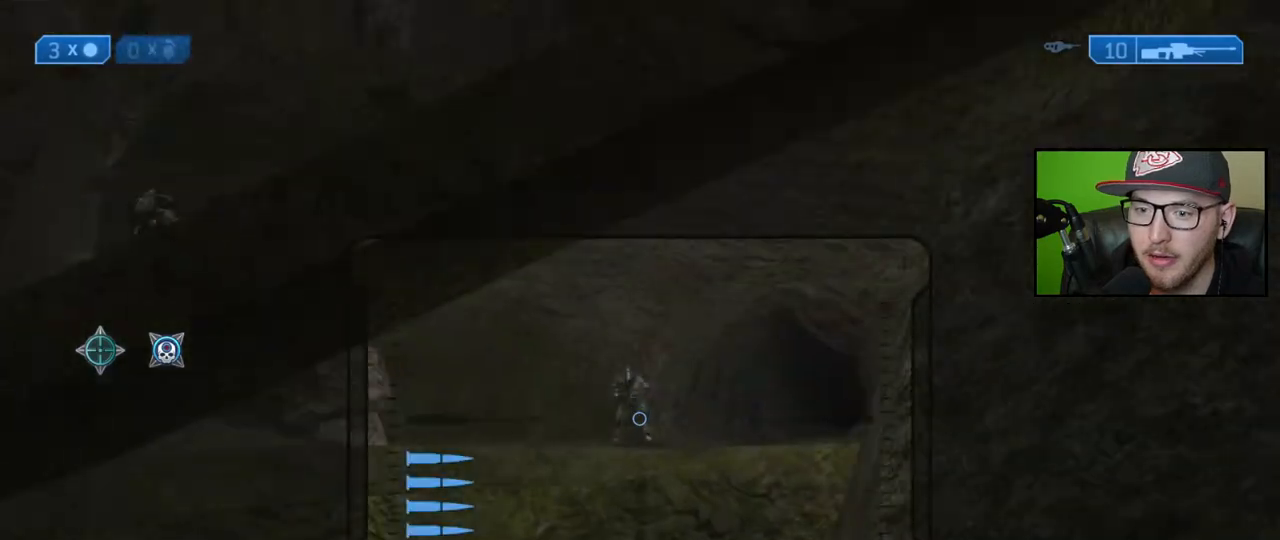
{"buttons": [], "left_stick": "center", "right_stick": "left", "events": [[17, "left_stick", "center"], [17, "right_stick", "up-right"], [217, "right_stick", "up"], [417, "right_stick", "left"]]}
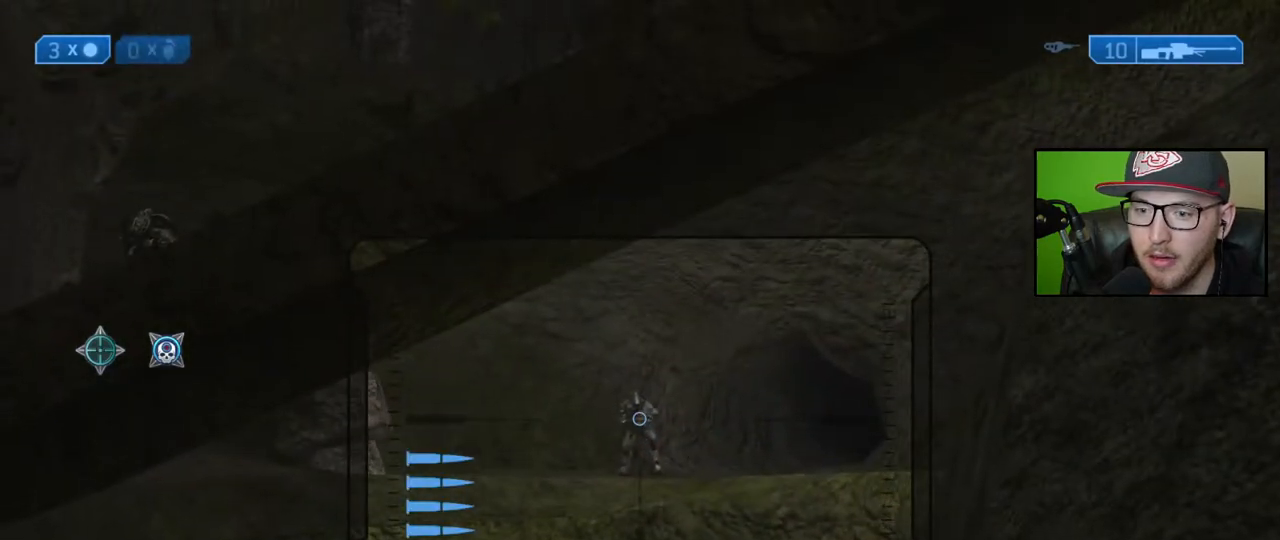
{"buttons": [], "left_stick": "center", "right_stick": "center", "events": [[33, "right_stick", "center"], [133, "right_stick", "up"], [383, "right_stick", "center"]]}
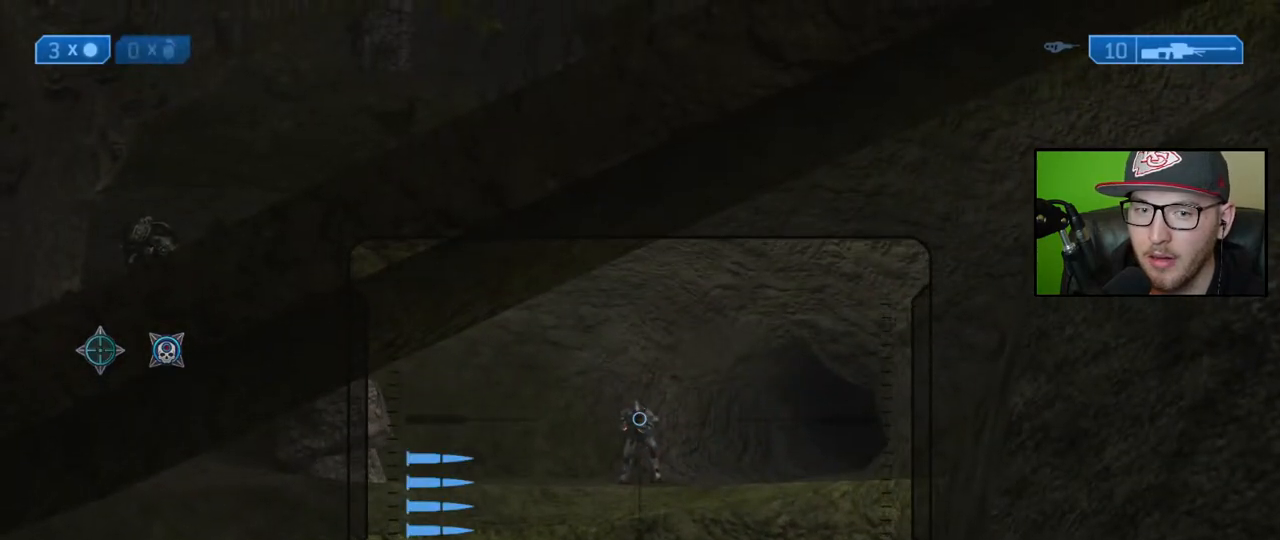
{"buttons": [], "left_stick": "center", "right_stick": "down", "events": [[150, "R3", "down"], [200, "R3", "up"], [283, "R3", "down"], [383, "R3", "up"], [467, "right_stick", "down"]]}
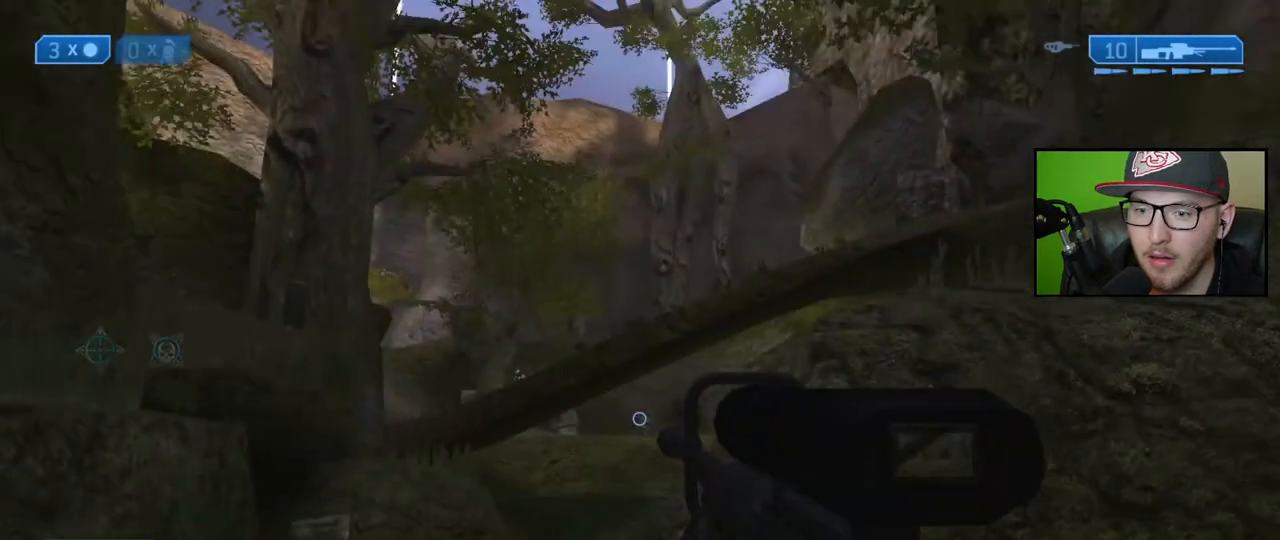
{"buttons": [], "left_stick": "left", "right_stick": "center", "events": [[33, "right_stick", "center"], [483, "left_stick", "left"]]}
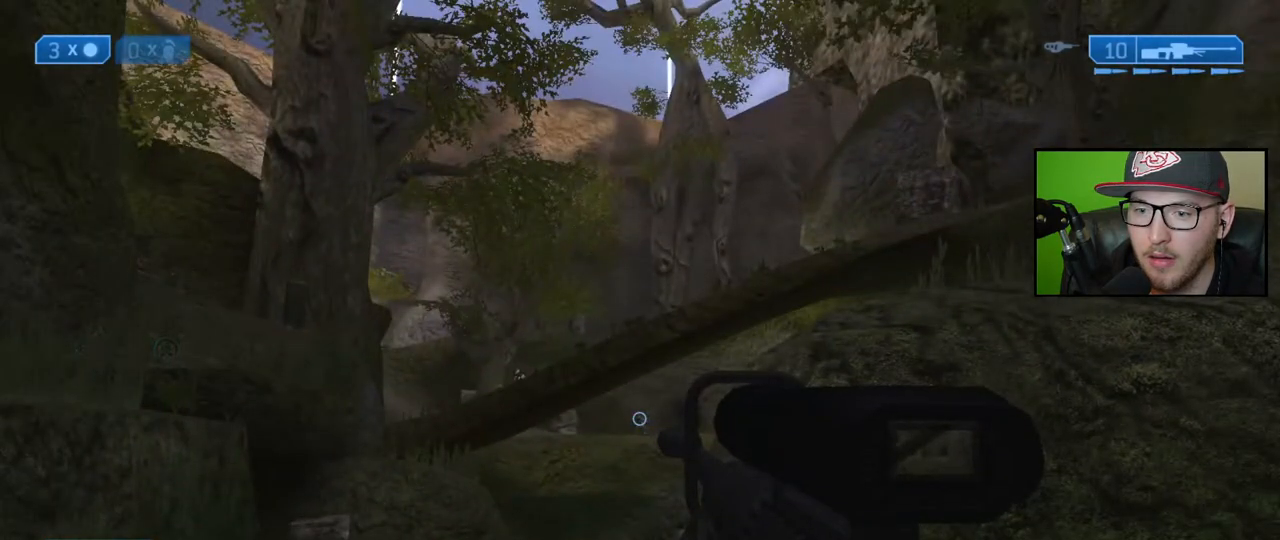
{"buttons": [], "left_stick": "center", "right_stick": "down-right", "events": [[183, "left_stick", "down-left"], [183, "right_stick", "down-right"], [500, "left_stick", "center"]]}
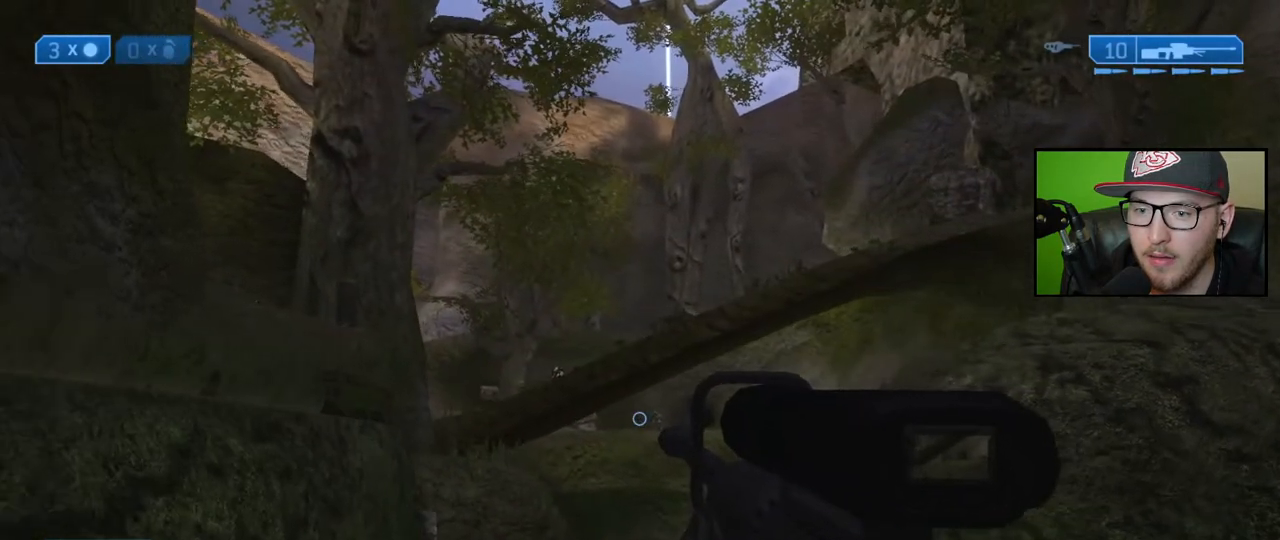
{"buttons": [], "left_stick": "center", "right_stick": "center", "events": [[183, "right_stick", "center"], [217, "left_stick", "right"], [250, "right_stick", "up"], [400, "R3", "down"], [400, "right_stick", "center"], [450, "left_stick", "center"], [483, "R3", "up"]]}
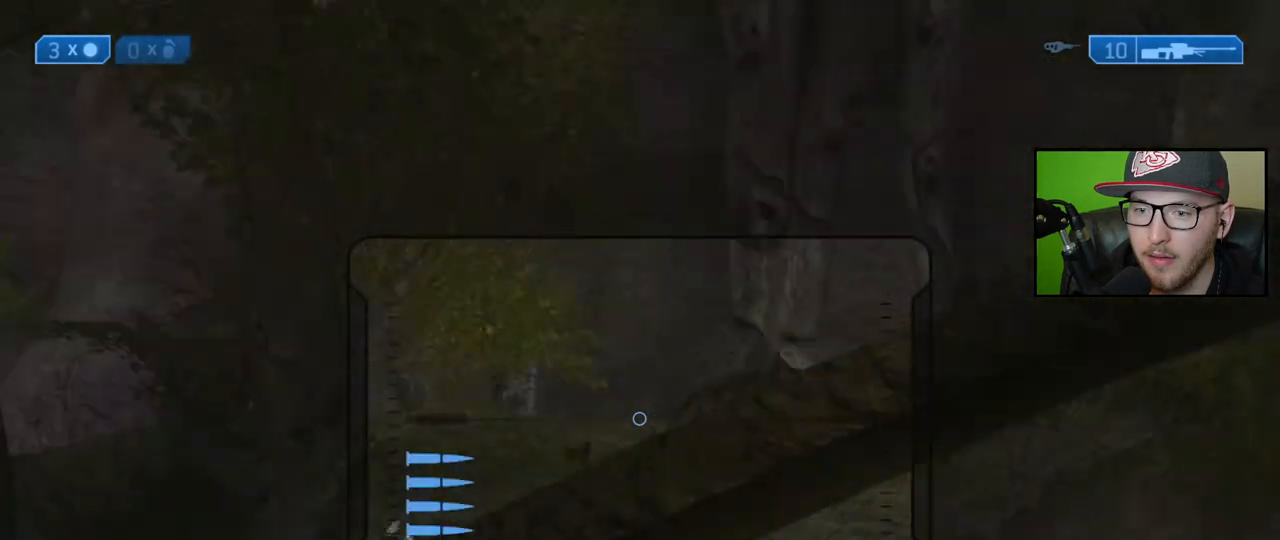
{"buttons": [], "left_stick": "right", "right_stick": "up", "events": [[67, "right_stick", "up"], [133, "right_stick", "center"], [283, "right_stick", "up"], [333, "left_stick", "right"], [350, "right_stick", "center"], [383, "R3", "down"], [483, "R3", "up"], [500, "right_stick", "up"]]}
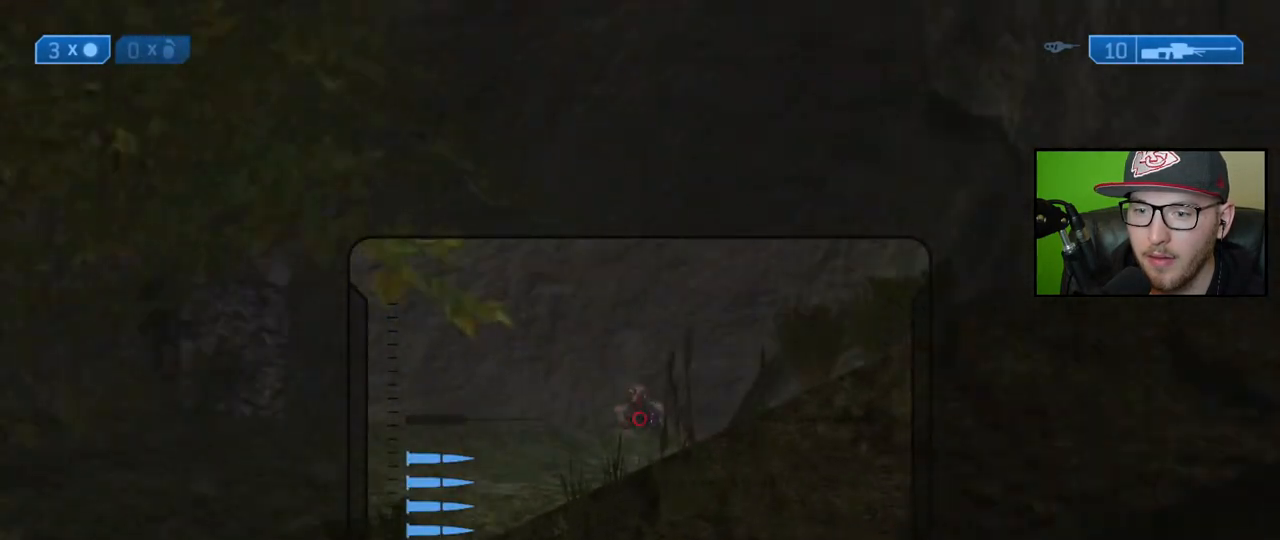
{"buttons": ["R2"], "left_stick": "left", "right_stick": "left", "events": [[133, "right_stick", "up-left"], [167, "left_stick", "center"], [317, "right_stick", "center"], [333, "left_stick", "left"], [383, "right_stick", "left"], [500, "R2", "down"]]}
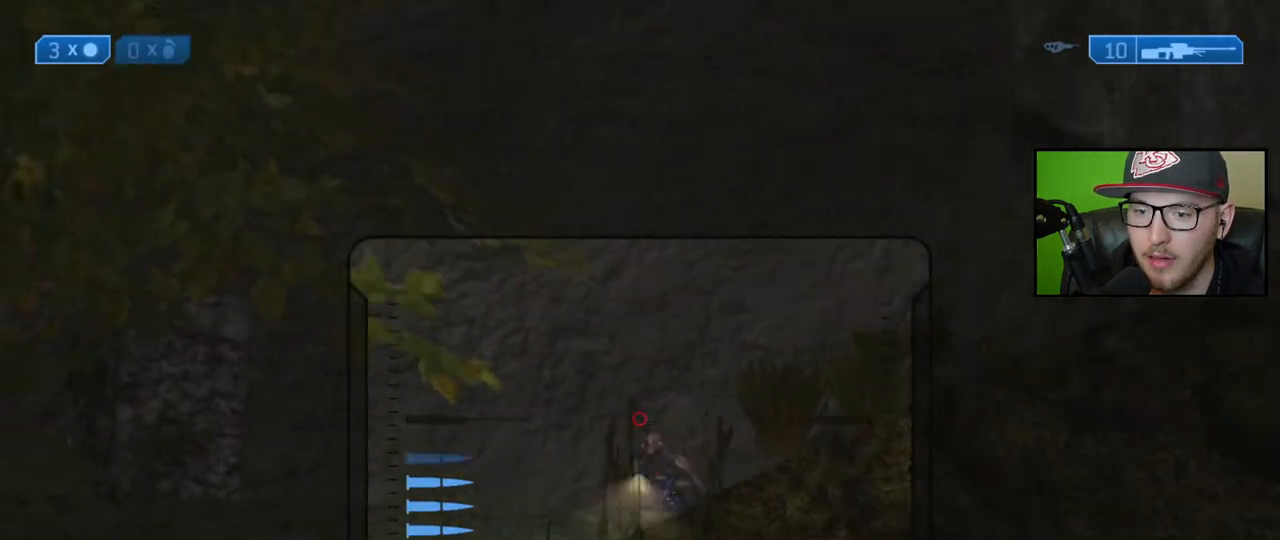
{"buttons": [], "left_stick": "left", "right_stick": "left", "events": [[17, "right_stick", "center"], [50, "left_stick", "down-right"], [83, "right_stick", "right"], [117, "R2", "up"], [133, "left_stick", "center"], [183, "right_stick", "center"], [417, "left_stick", "left"], [450, "right_stick", "left"]]}
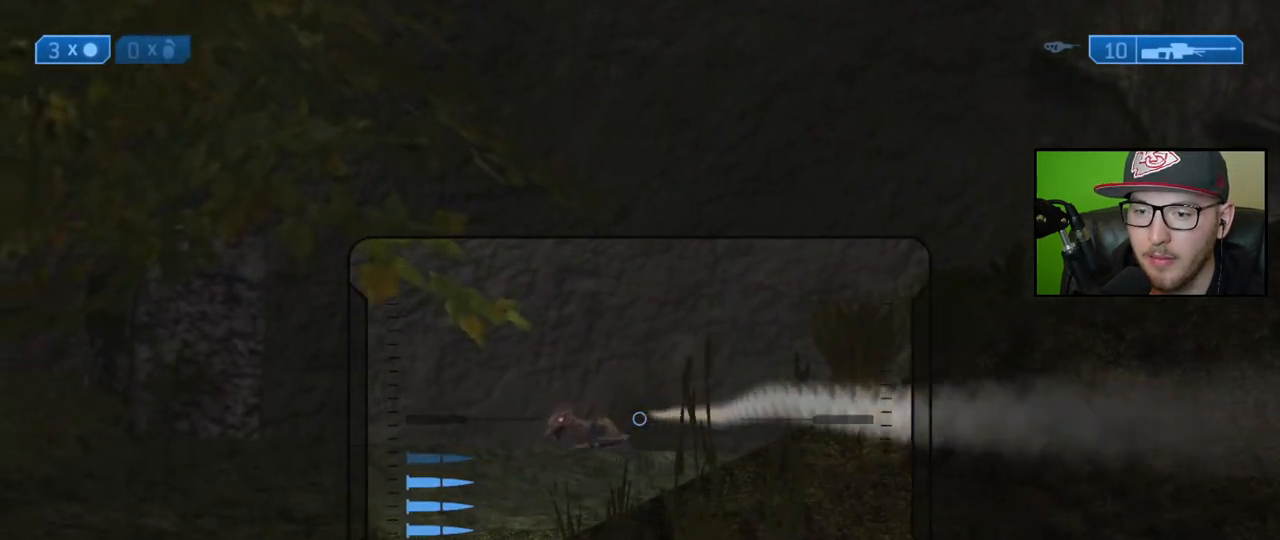
{"buttons": [], "left_stick": "center", "right_stick": "center", "events": [[67, "left_stick", "center"], [300, "R2", "down"], [400, "right_stick", "center"], [433, "R2", "up"]]}
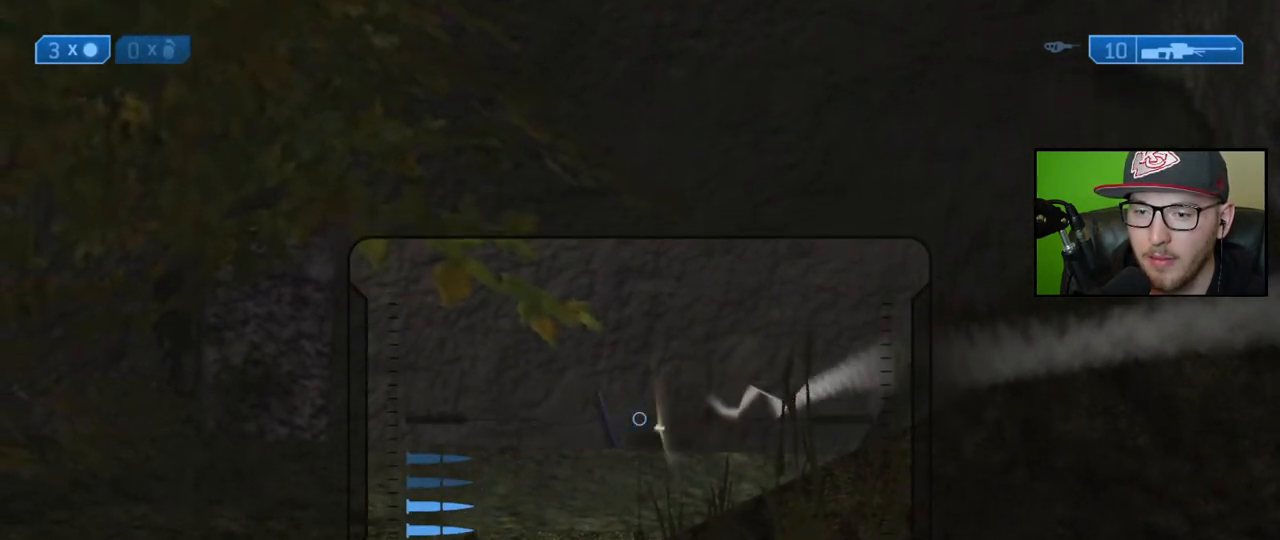
{"buttons": [], "left_stick": "up-right", "right_stick": "down", "events": [[183, "X", "down"], [200, "left_stick", "right"], [283, "X", "up"], [450, "left_stick", "up-right"], [500, "right_stick", "down"]]}
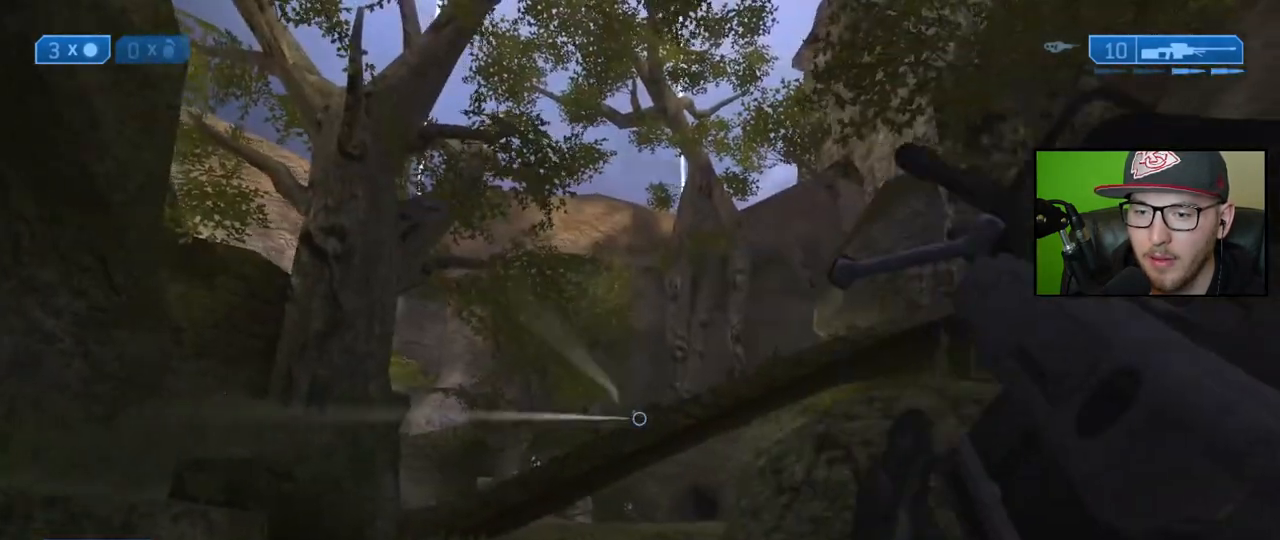
{"buttons": [], "left_stick": "center", "right_stick": "center", "events": [[350, "left_stick", "center"], [383, "right_stick", "center"]]}